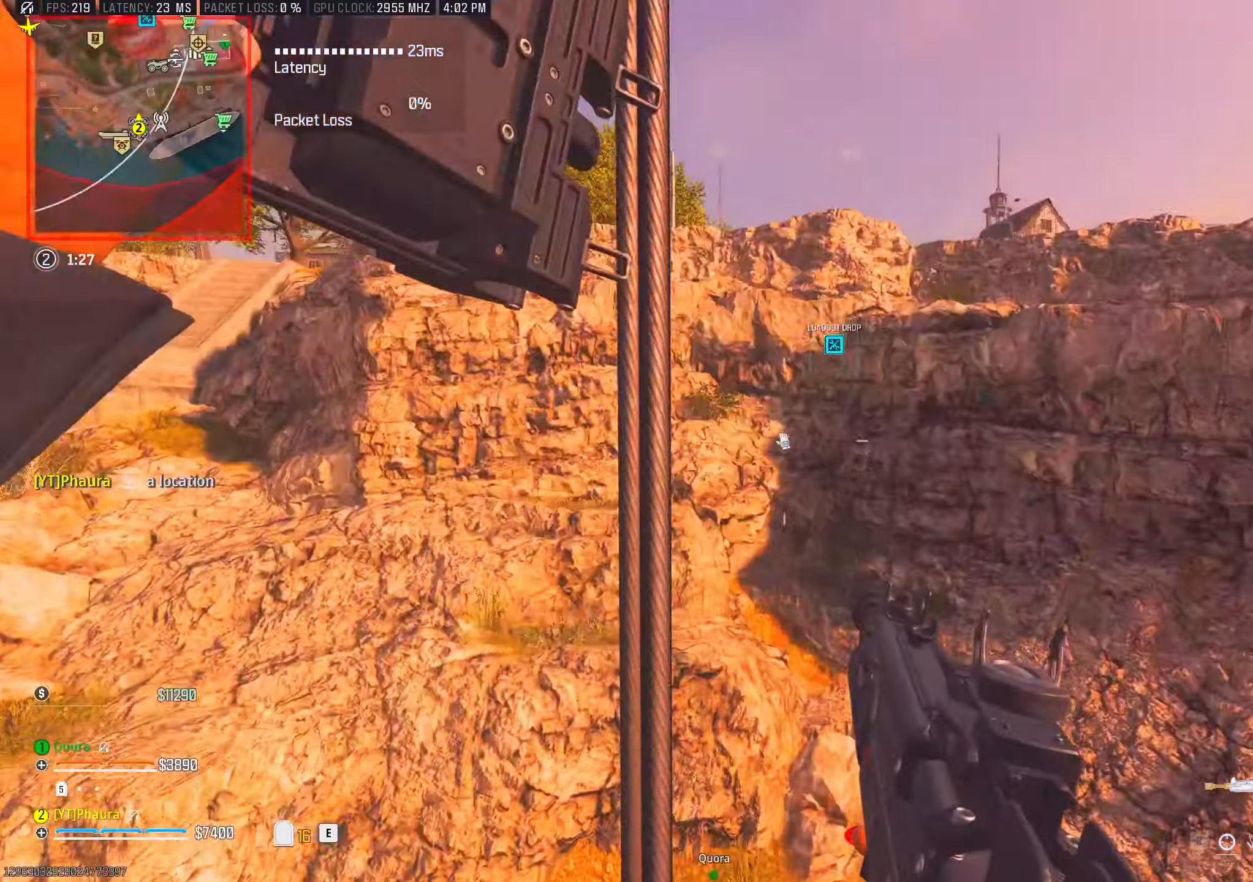
Gameplay with keyboard and mouse; each line is a JSON object with the keys and mouse buttons held at the frame after it. "events" lists presses ("down") and releases ("up") of "1", "2", "3", "4", "5", "a", "alt", "b", "c", "ctrl", "d", "e", "f", "g", "q", "r", "s", "shift", "space", "t", "tab", "tilde", "v", "w", "x", "z", "mouse_left", "mouse_wheel", "mouse_right", "mouse_mb4" and "mouse_mb5" between this image and that frame as [ms after this image, input, new state], when the widget could be followed in between. "mouse_left", "mouse_wheel", "mouse_right", "mouse_mb4", "mouse_mb5" = the "left", "wheel", "right", "mb4", "mb5" buttons of the "mouse" list. No other keys are recorded. "wheel" means that the mouse wheel is clicked or scrolled. Mouse movement is not recorded.
{"keys": ["w"], "mouse": [], "events": [[117, "3", "up"]]}
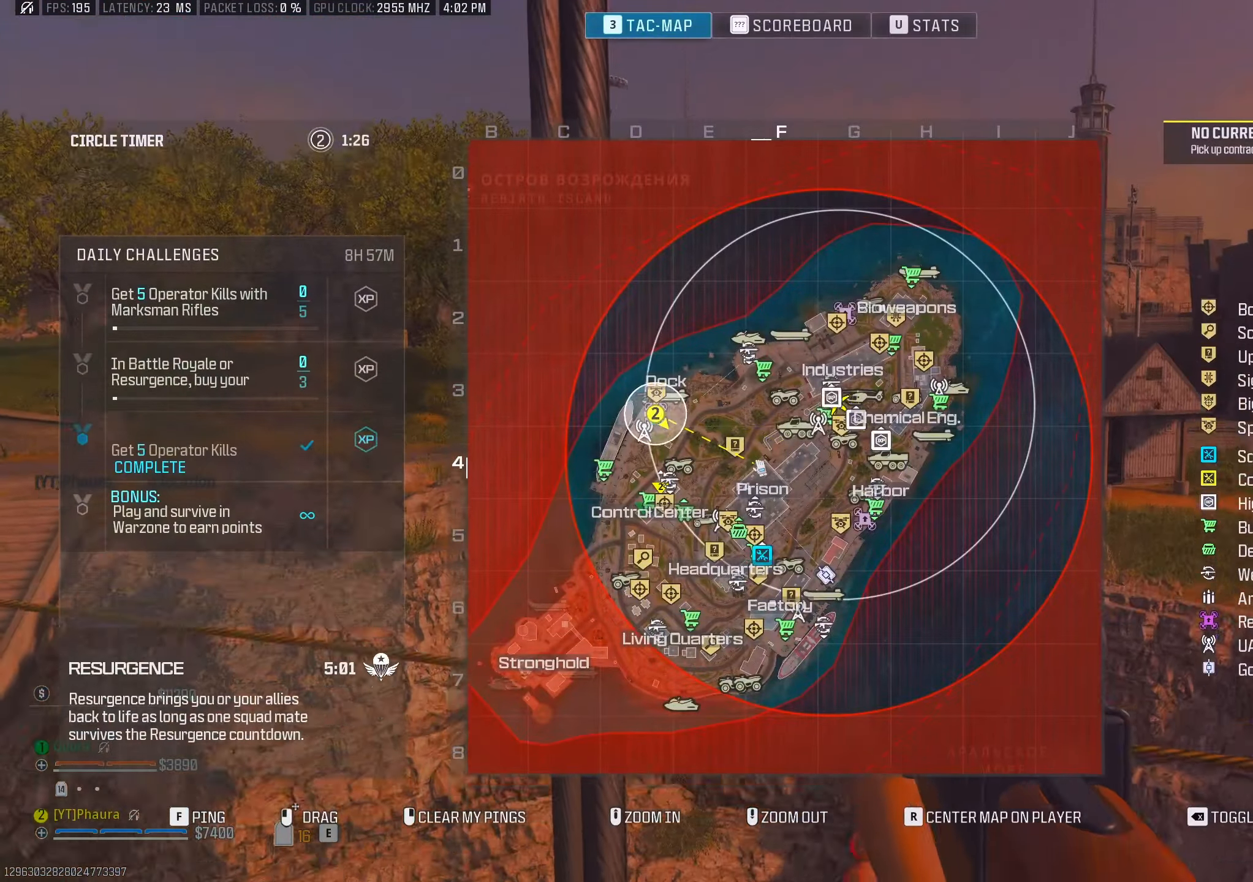
{"keys": ["w"], "mouse": ["wheel"], "events": [[467, "mouse_wheel", "down"]]}
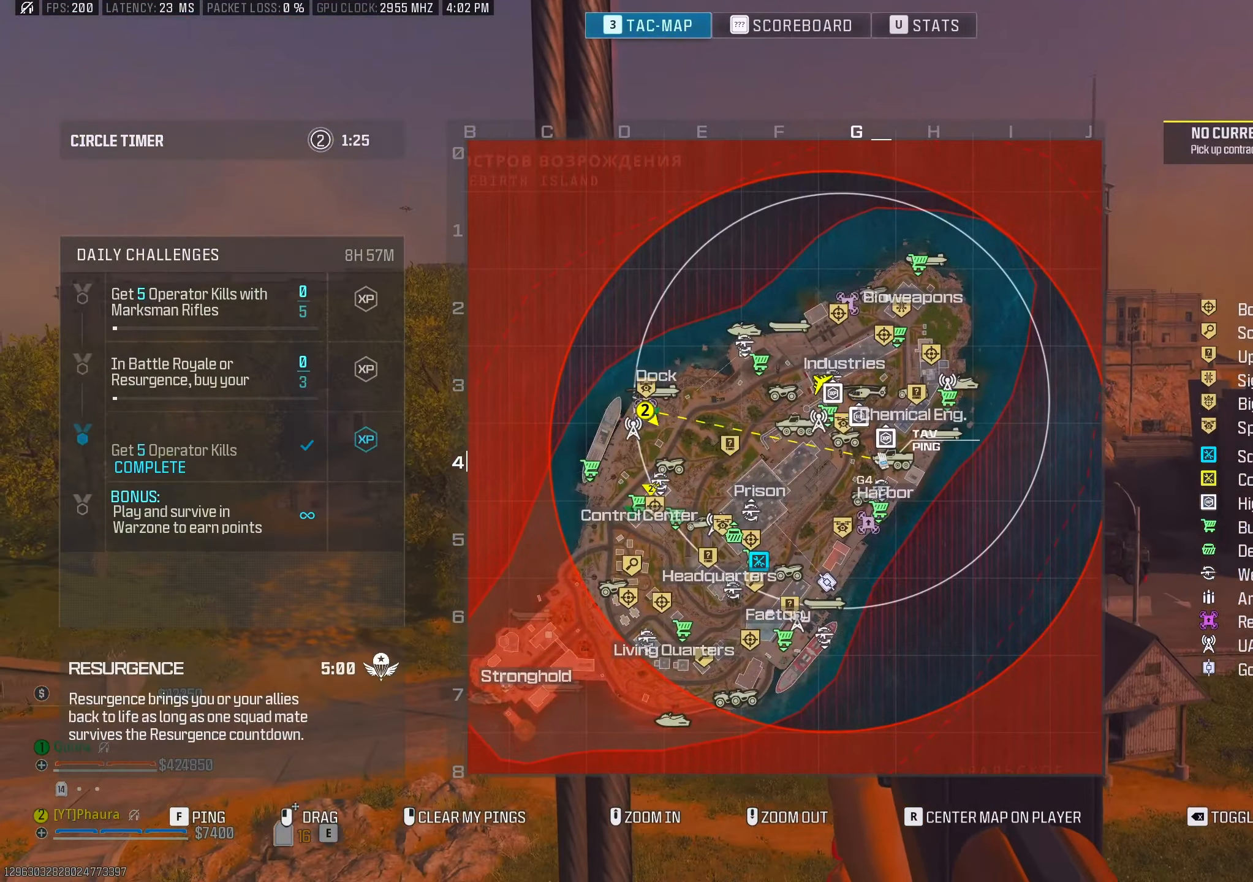
{"keys": ["w"], "mouse": ["wheel"], "events": [[150, "mouse_wheel", "up"], [383, "mouse_wheel", "down"]]}
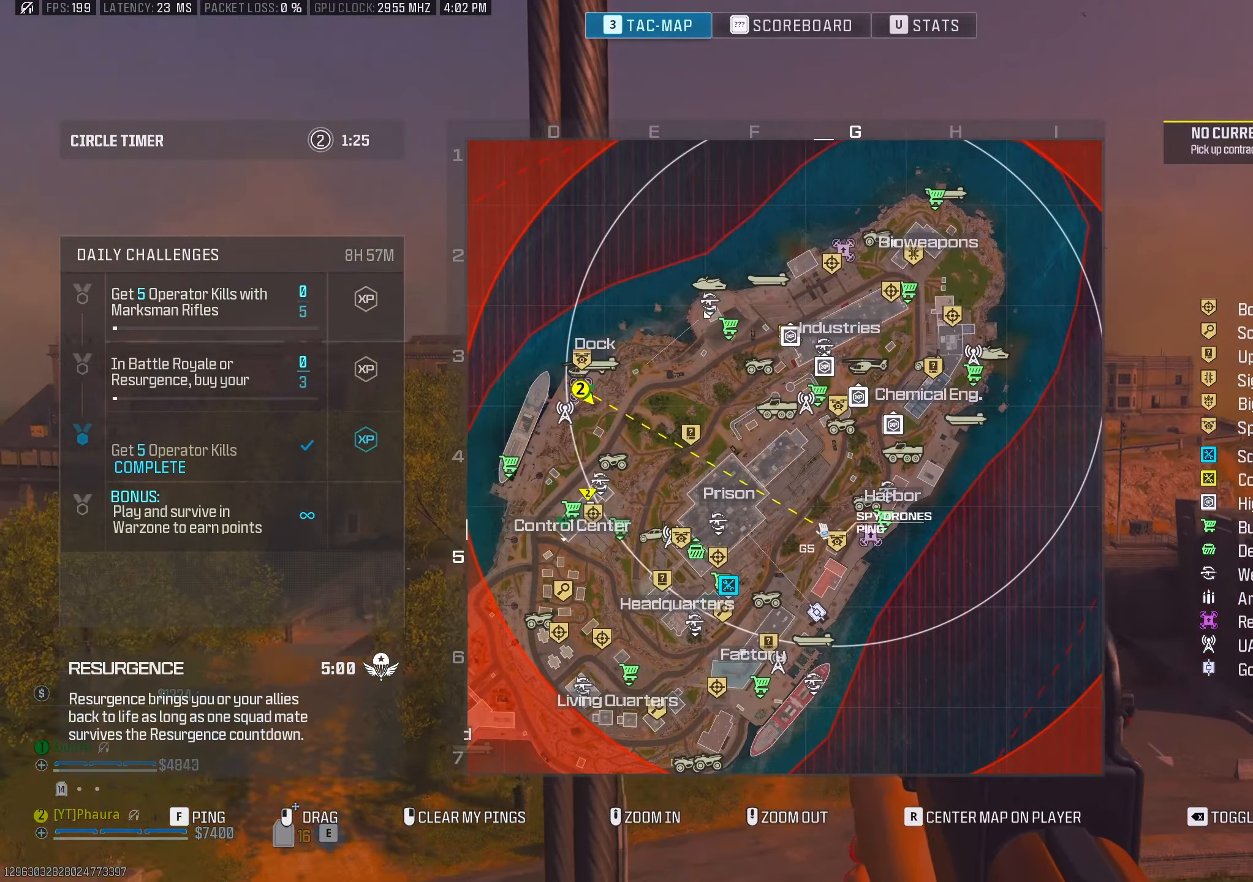
{"keys": ["w"], "mouse": [], "events": [[33, "mouse_wheel", "up"]]}
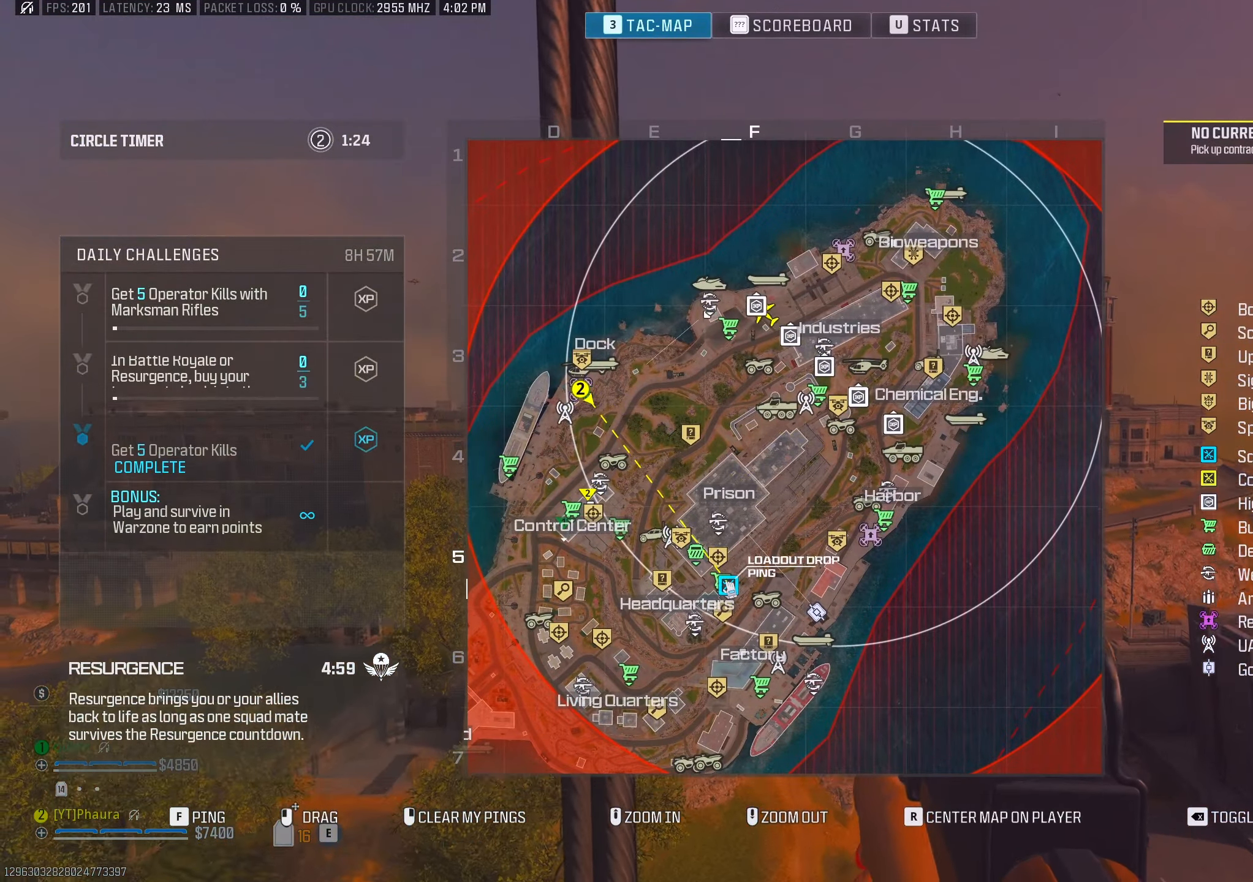
{"keys": ["3", "w"], "mouse": [], "events": [[400, "s", "down"], [417, "3", "down"], [483, "s", "up"]]}
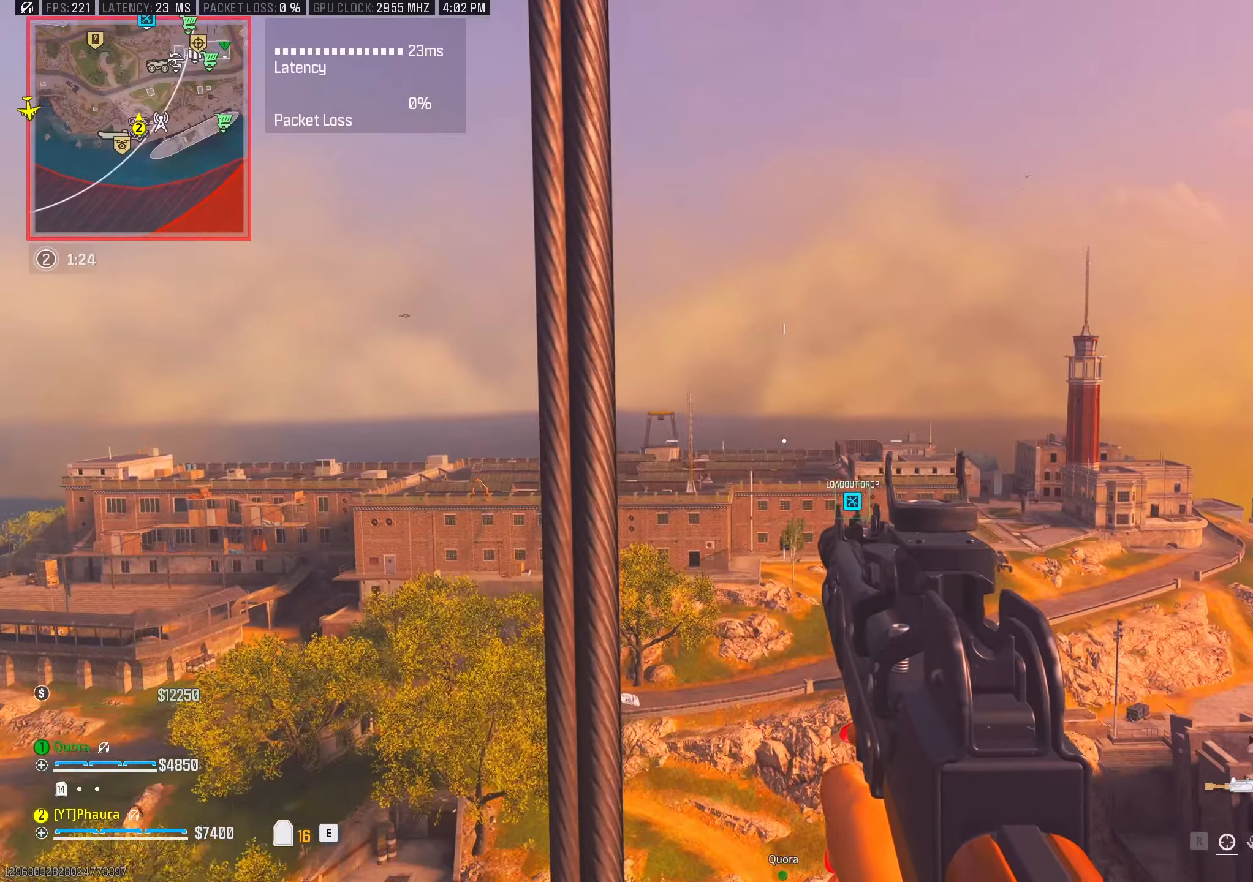
{"keys": ["w"], "mouse": [], "events": [[67, "3", "up"]]}
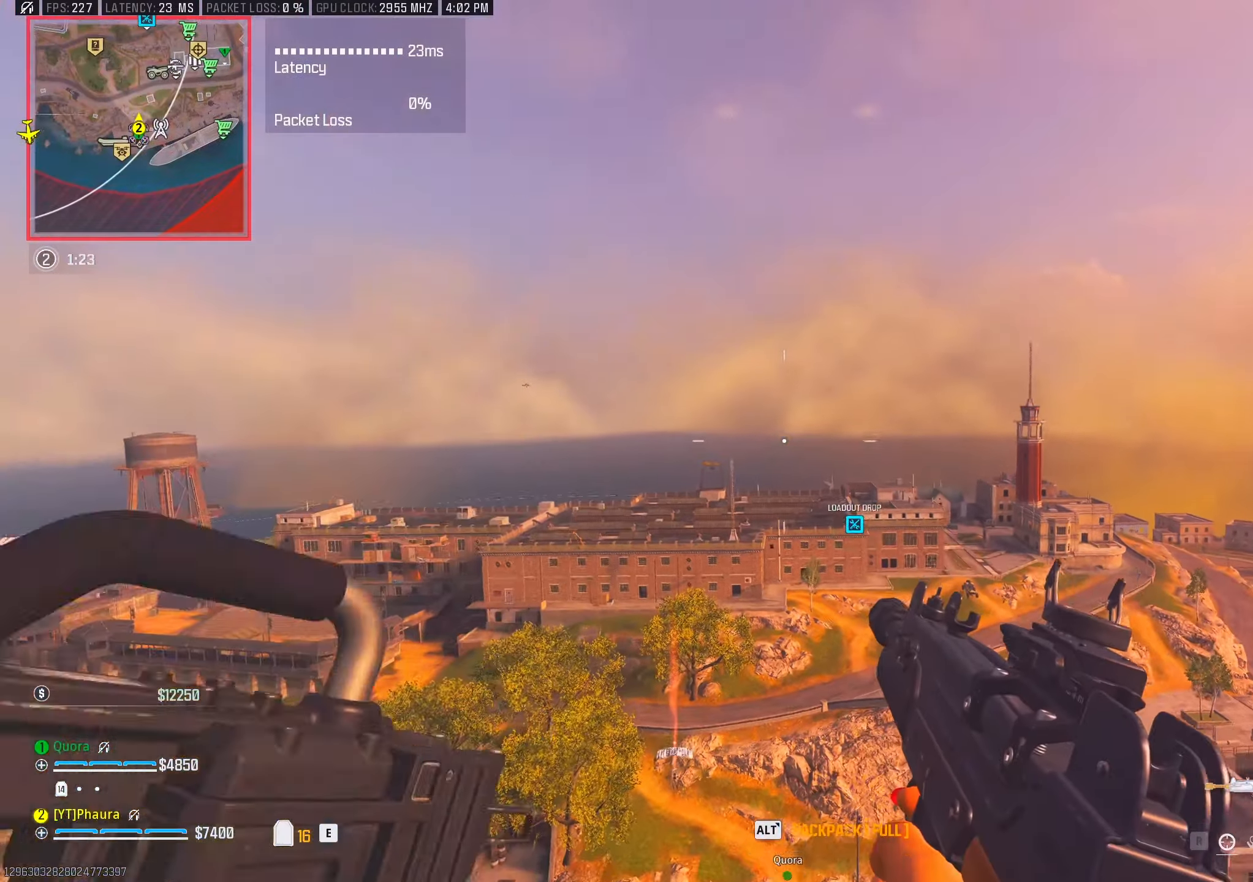
{"keys": ["w"], "mouse": [], "events": []}
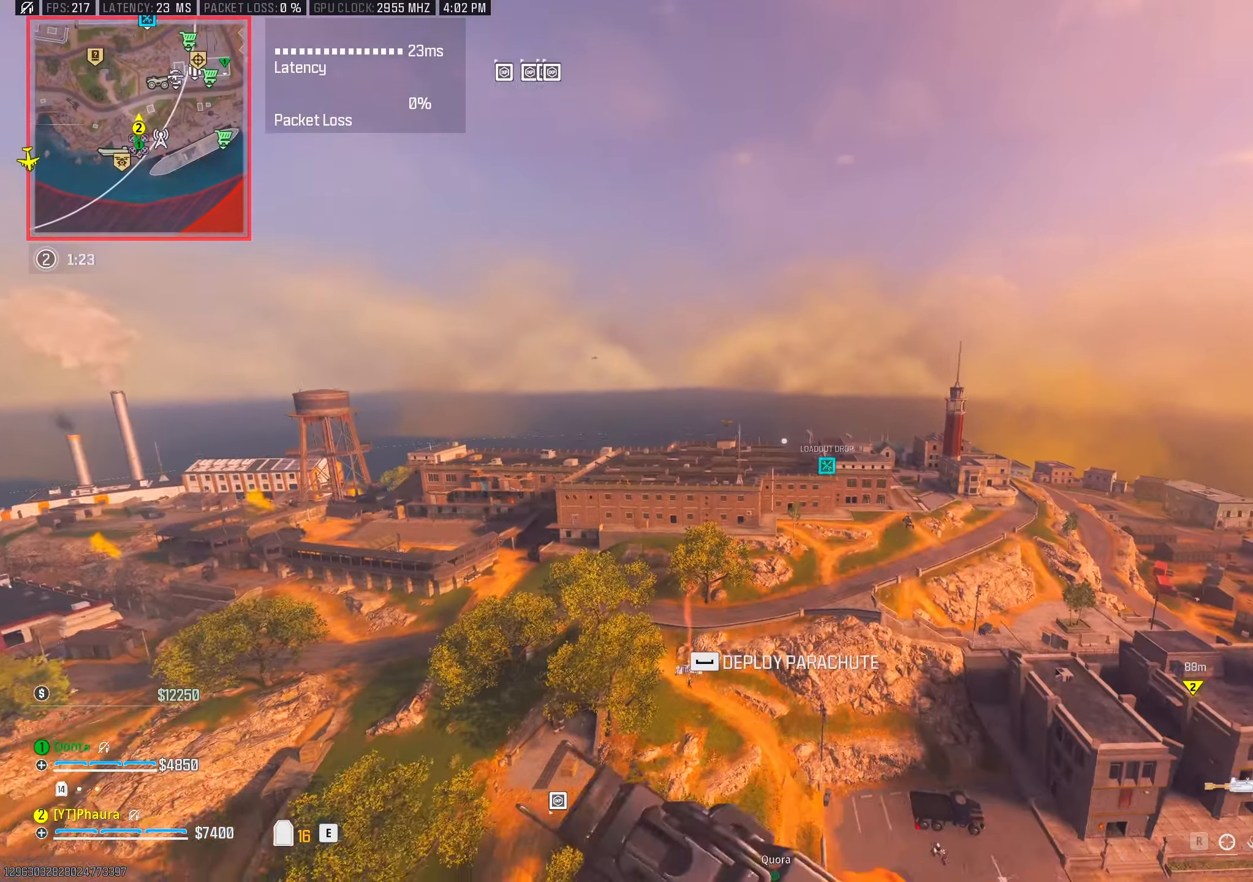
{"keys": ["w"], "mouse": [], "events": []}